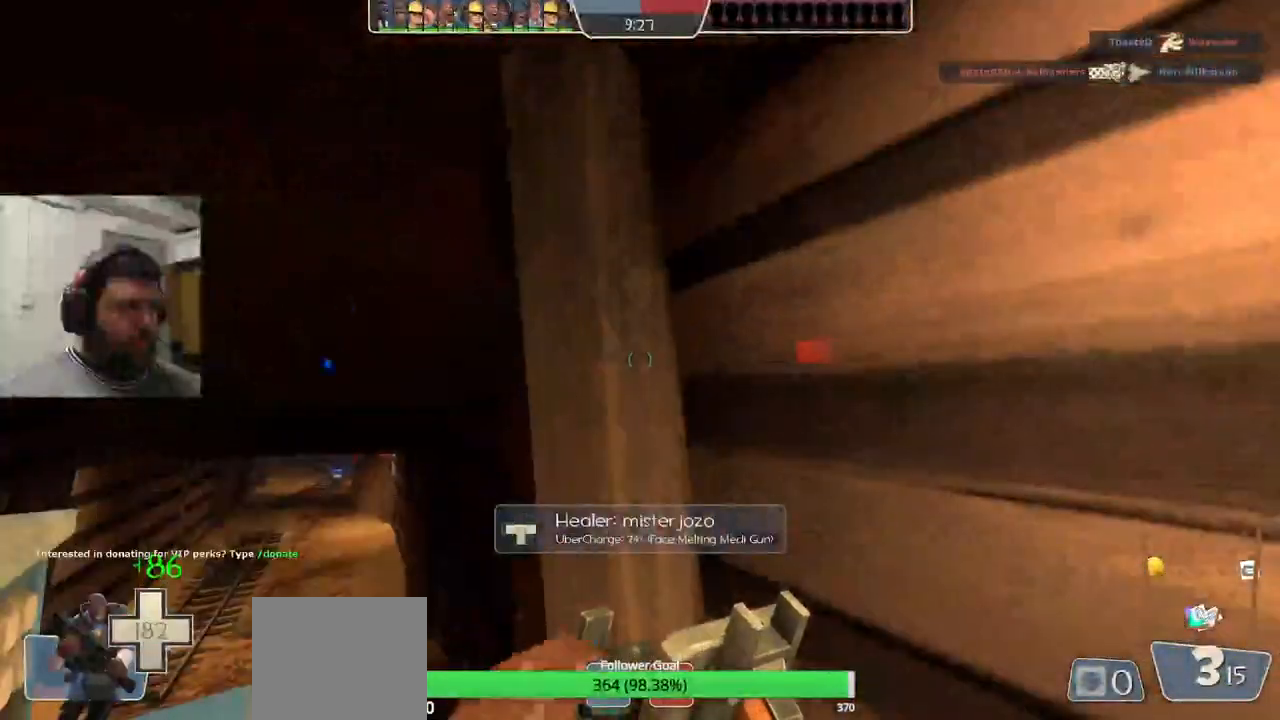
Gameplay with a controller (PlayStation layout); each line is a JSON object with the inputs held at the frame after it. "events" lists button and stick changes between this image and that frame as [ms after this image, input, new state], when the widget could be followed in between. Not read: L1.
{"buttons": [], "left_stick": "center", "right_stick": "center", "events": []}
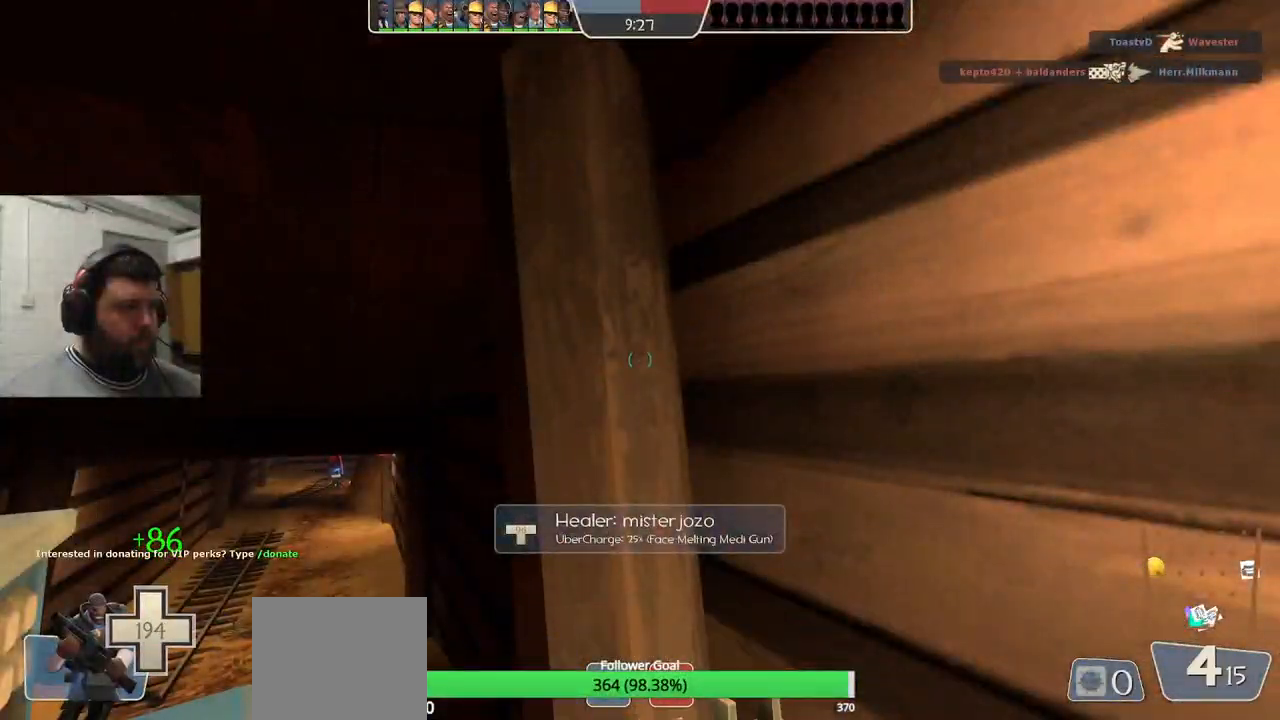
{"buttons": [], "left_stick": "center", "right_stick": "center", "events": []}
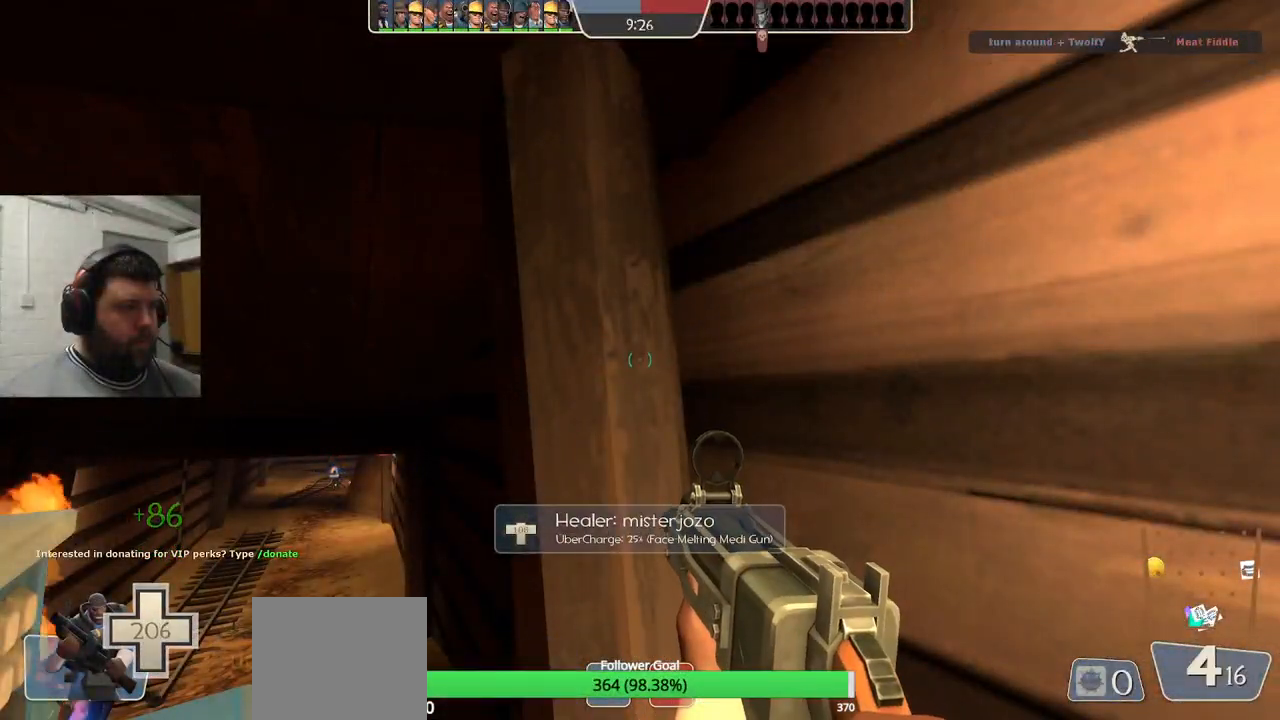
{"buttons": [], "left_stick": "center", "right_stick": "center", "events": []}
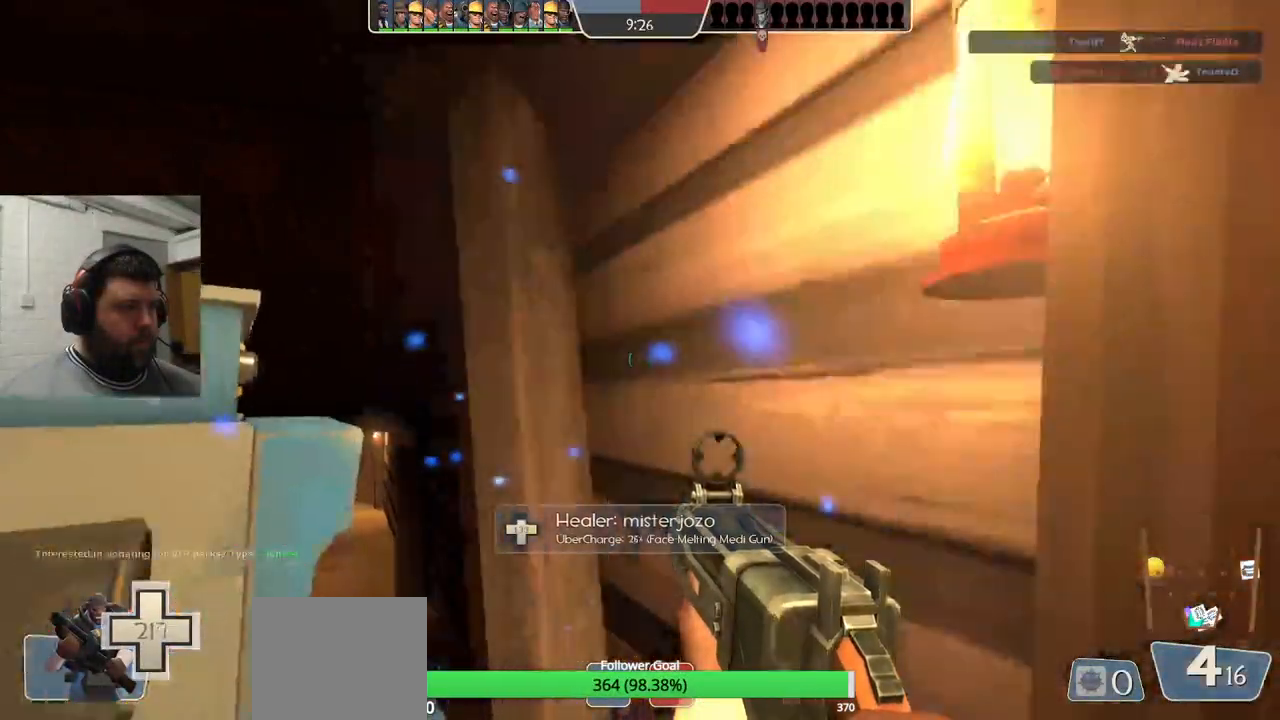
{"buttons": [], "left_stick": "up", "right_stick": "center", "events": [[17, "left_stick", "down-right"], [17, "right_stick", "up-right"], [167, "right_stick", "center"], [183, "left_stick", "up-right"], [250, "left_stick", "up"]]}
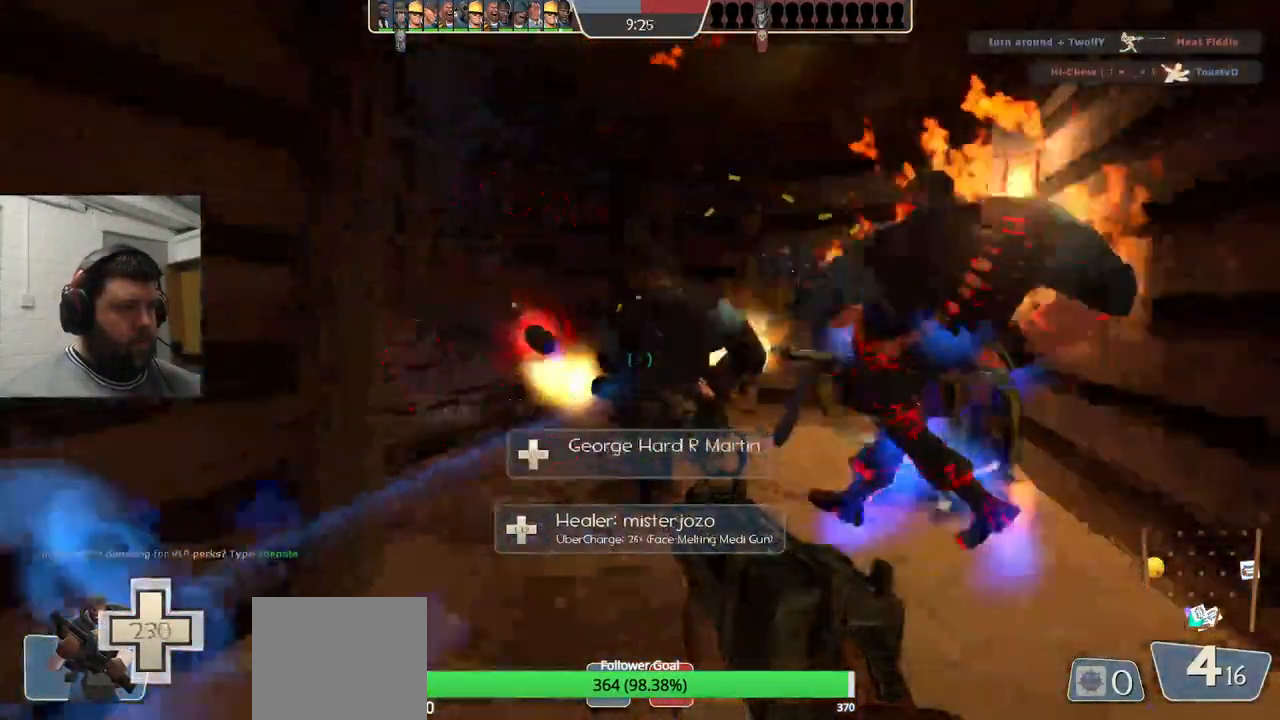
{"buttons": [], "left_stick": "up", "right_stick": "center", "events": []}
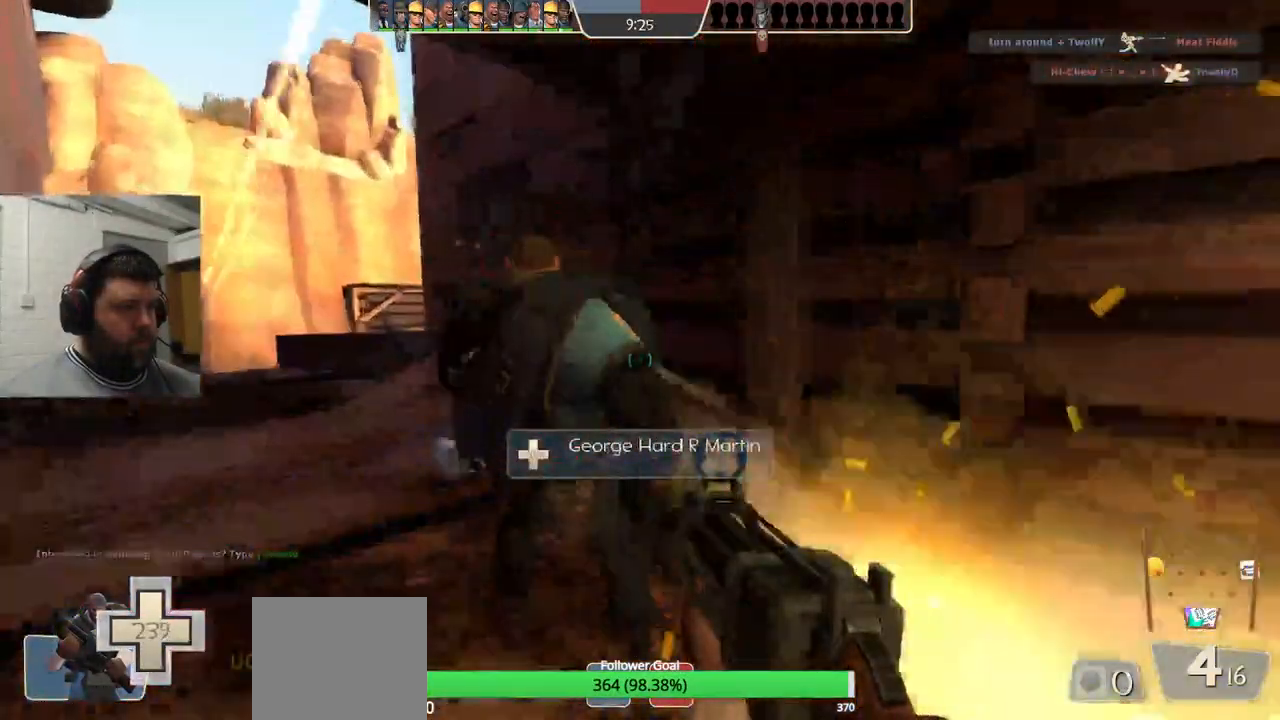
{"buttons": ["R2"], "left_stick": "left", "right_stick": "center", "events": [[233, "R2", "down"], [250, "R1", "down"], [317, "left_stick", "center"], [333, "R1", "up"], [367, "left_stick", "down"], [500, "left_stick", "left"]]}
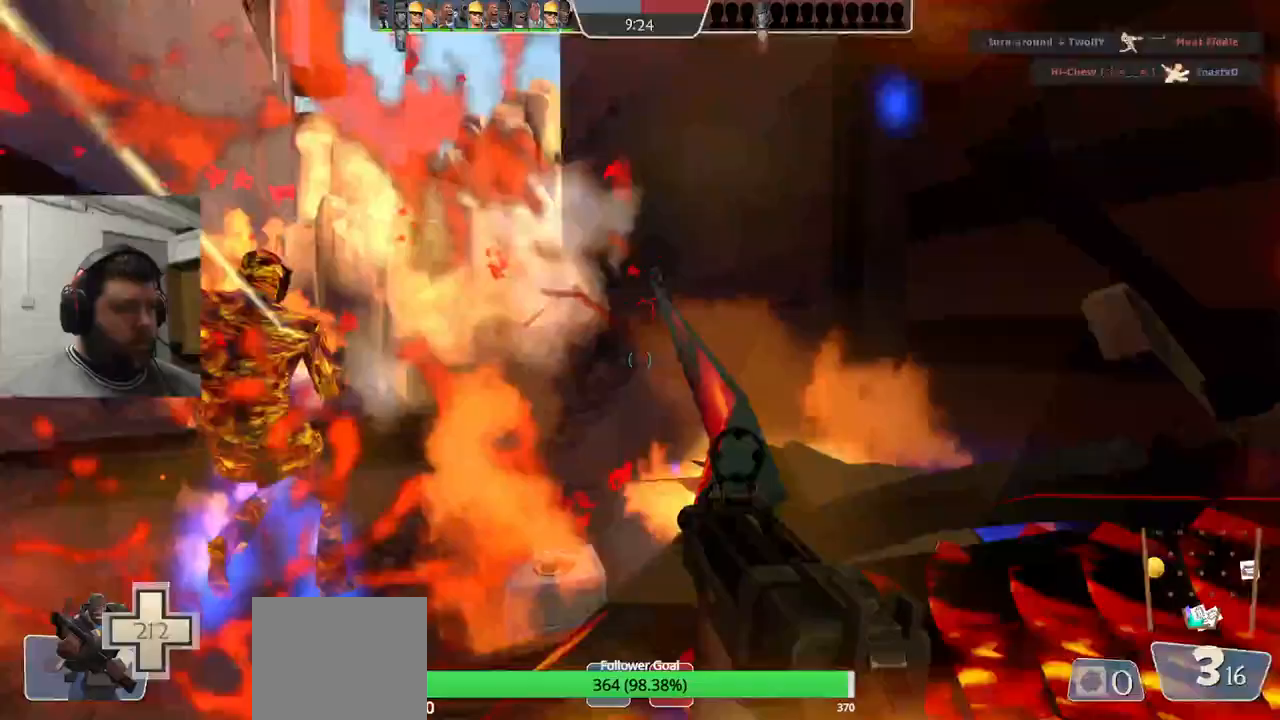
{"buttons": ["R2"], "left_stick": "down-left", "right_stick": "center", "events": [[50, "left_stick", "up-left"], [217, "left_stick", "up-right"], [267, "left_stick", "down-right"], [333, "left_stick", "down"], [433, "left_stick", "down-left"]]}
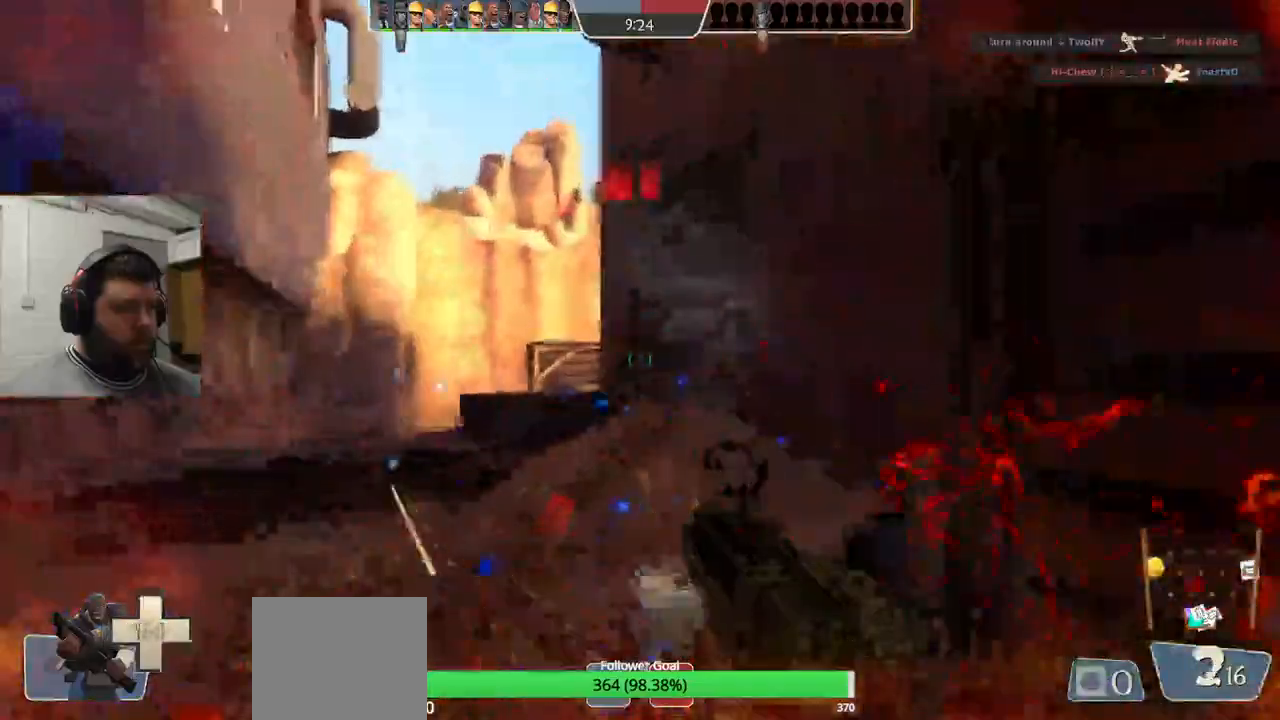
{"buttons": ["R2"], "left_stick": "up", "right_stick": "center", "events": [[283, "left_stick", "center"], [333, "left_stick", "up"]]}
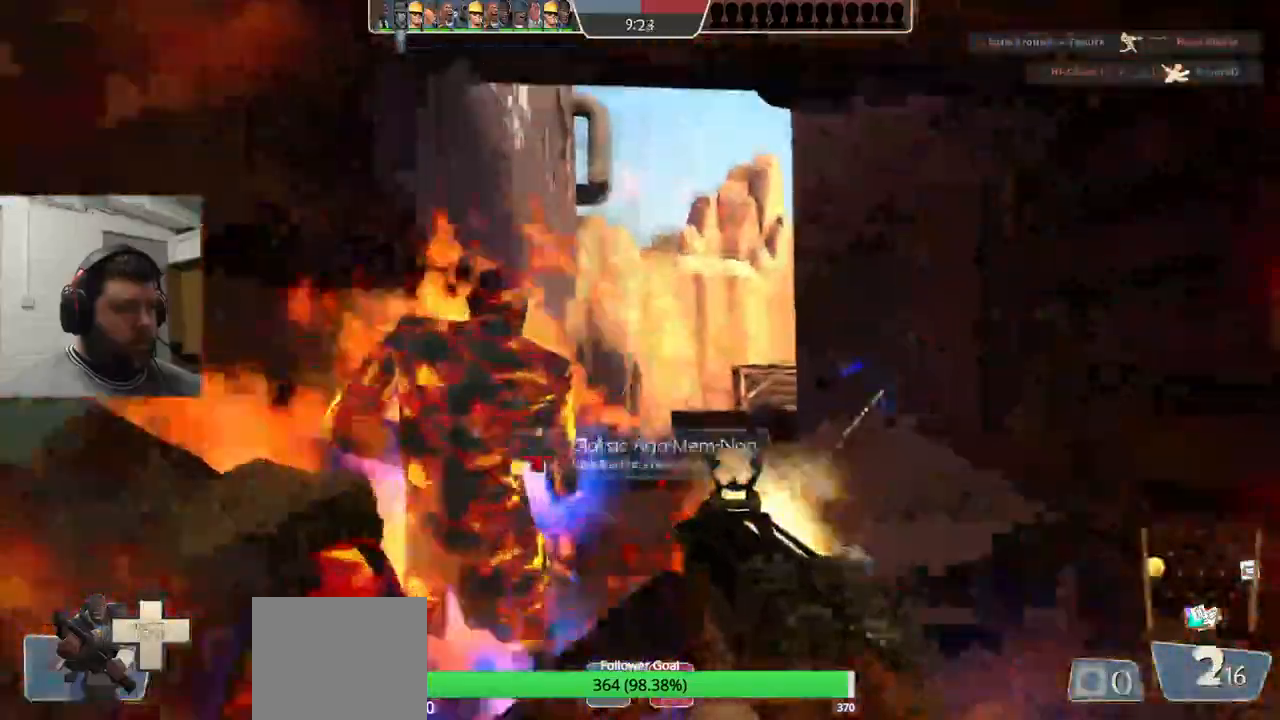
{"buttons": ["SQUARE"], "left_stick": "left", "right_stick": "center"}